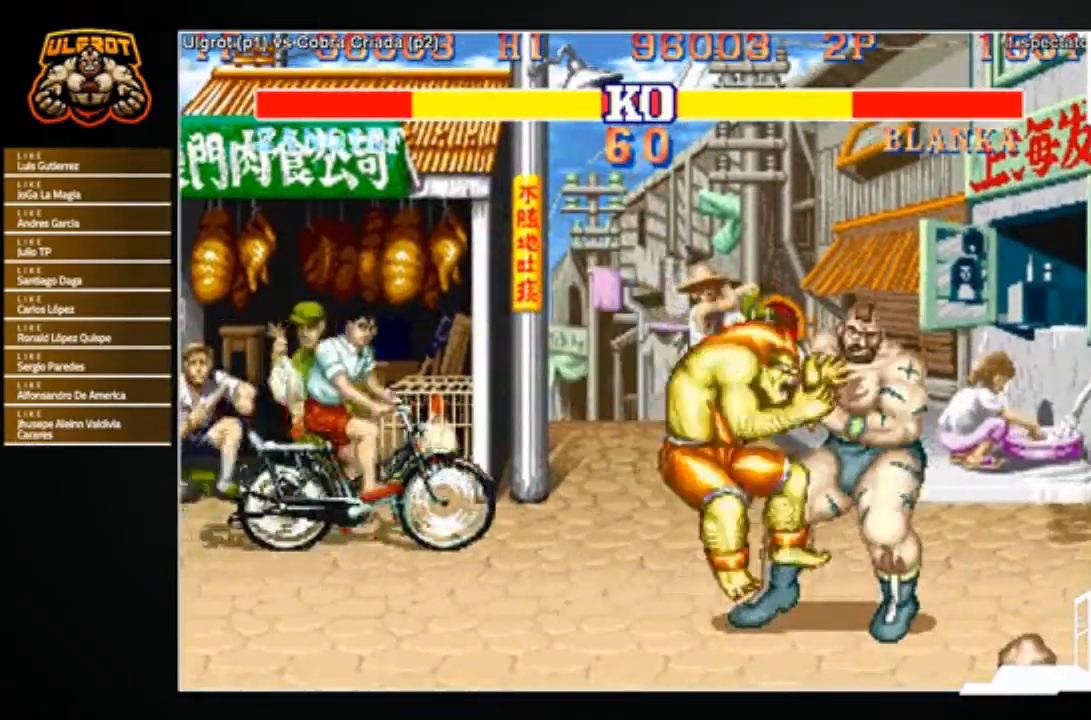
Gameplay with a controller (arcade stick); each line is a JSON object with the inputs held at the frame after it. "events" lists button and stick changes between this image and that frame as [ms after this image, input, new state], when the widget could be followed in between. Not read: L3 R3.
{"buttons": [], "left_stick": "right", "events": [[100, "left_stick", "left"], [267, "R1", "down"], [267, "SQUARE", "down"], [267, "TRIANGLE", "down"], [267, "left_stick", "up-left"], [300, "SQUARE", "up"], [300, "TRIANGLE", "up"], [333, "R1", "up"], [333, "left_stick", "right"], [400, "left_stick", "left"], [500, "left_stick", "right"]]}
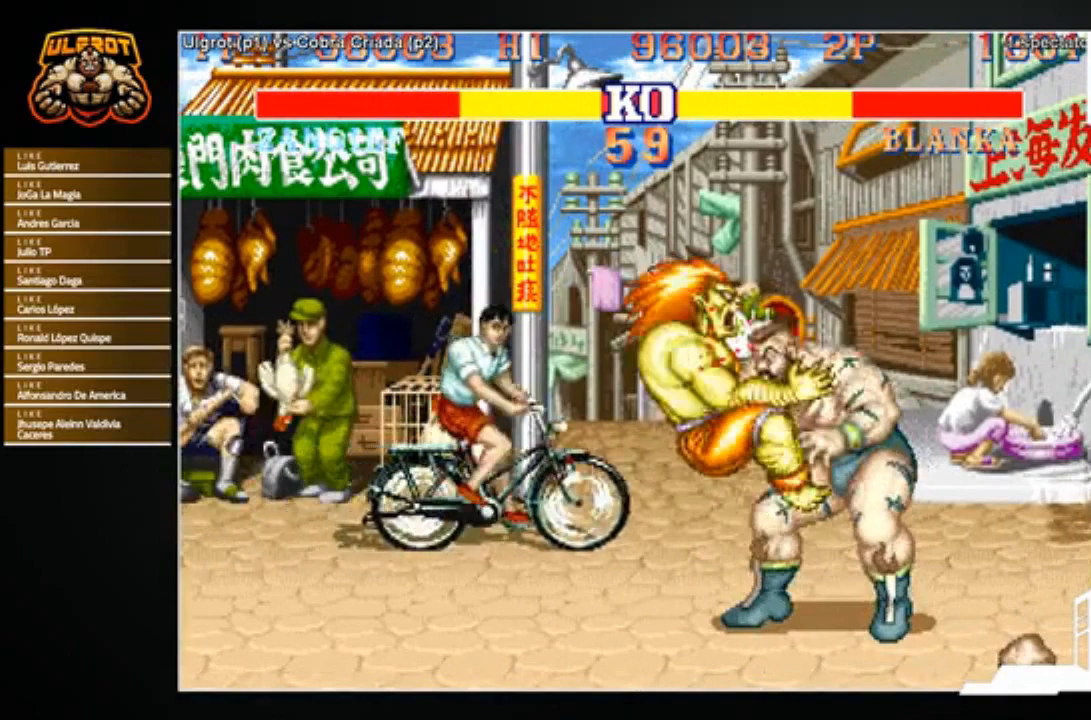
{"buttons": [], "left_stick": "left", "events": [[34, "left_stick", "left"], [267, "left_stick", "right"], [334, "left_stick", "left"]]}
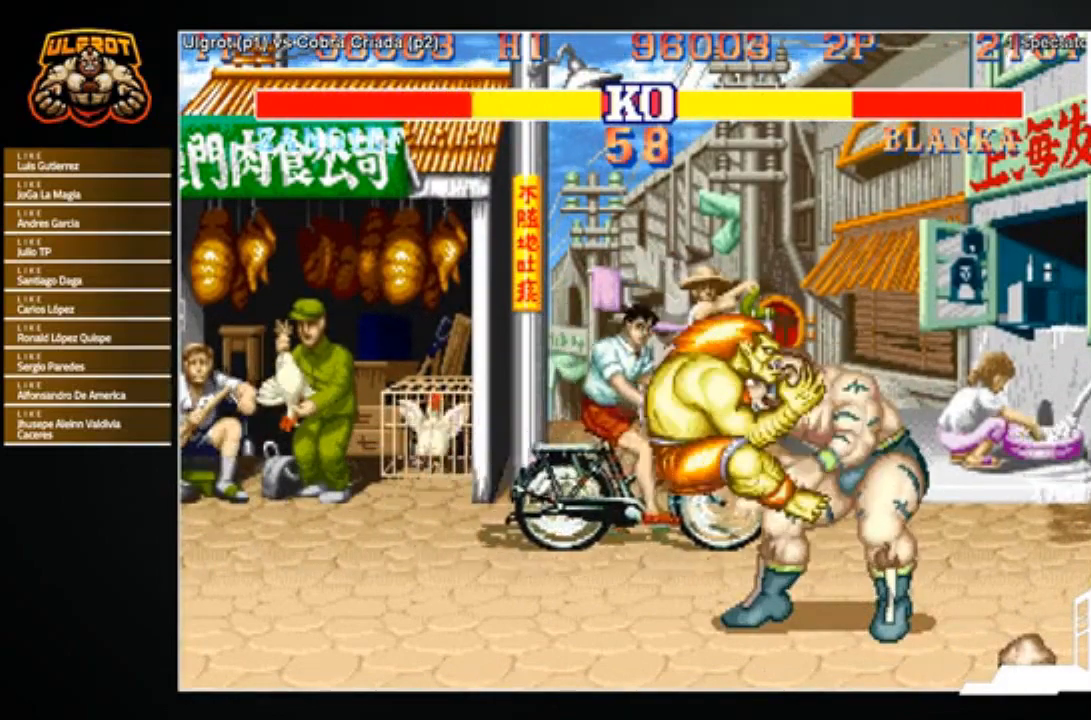
{"buttons": [], "left_stick": "right", "events": [[33, "left_stick", "center"], [100, "left_stick", "left"], [300, "left_stick", "center"], [500, "left_stick", "right"]]}
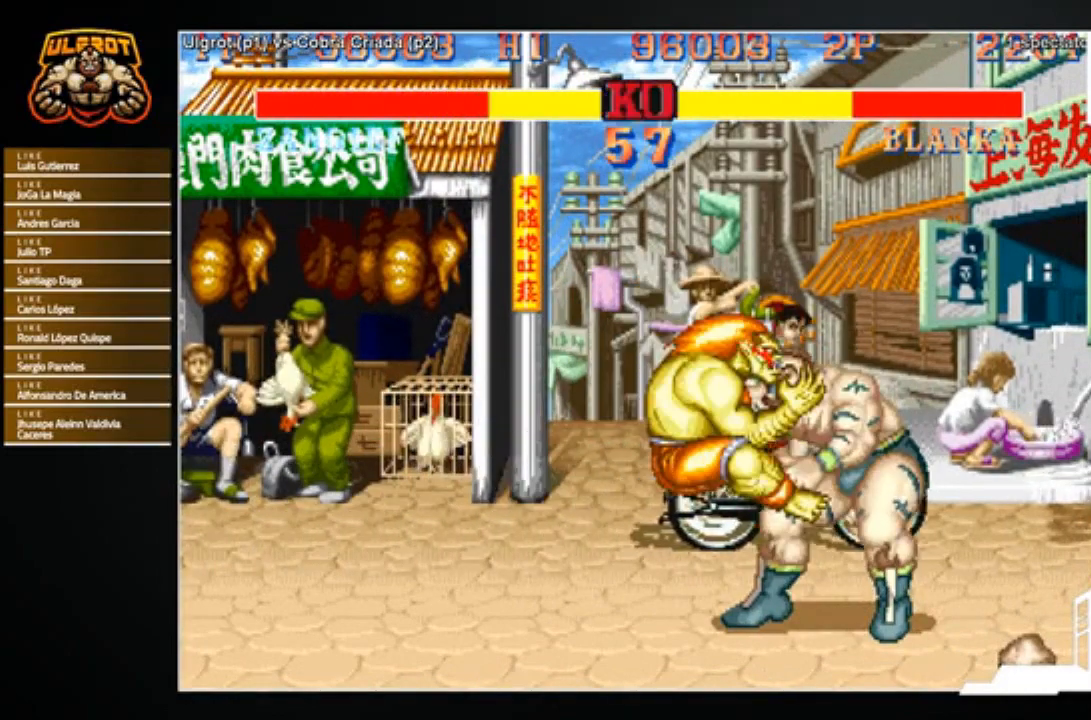
{"buttons": [], "left_stick": "left", "events": [[100, "left_stick", "left"], [167, "left_stick", "center"], [301, "left_stick", "left"]]}
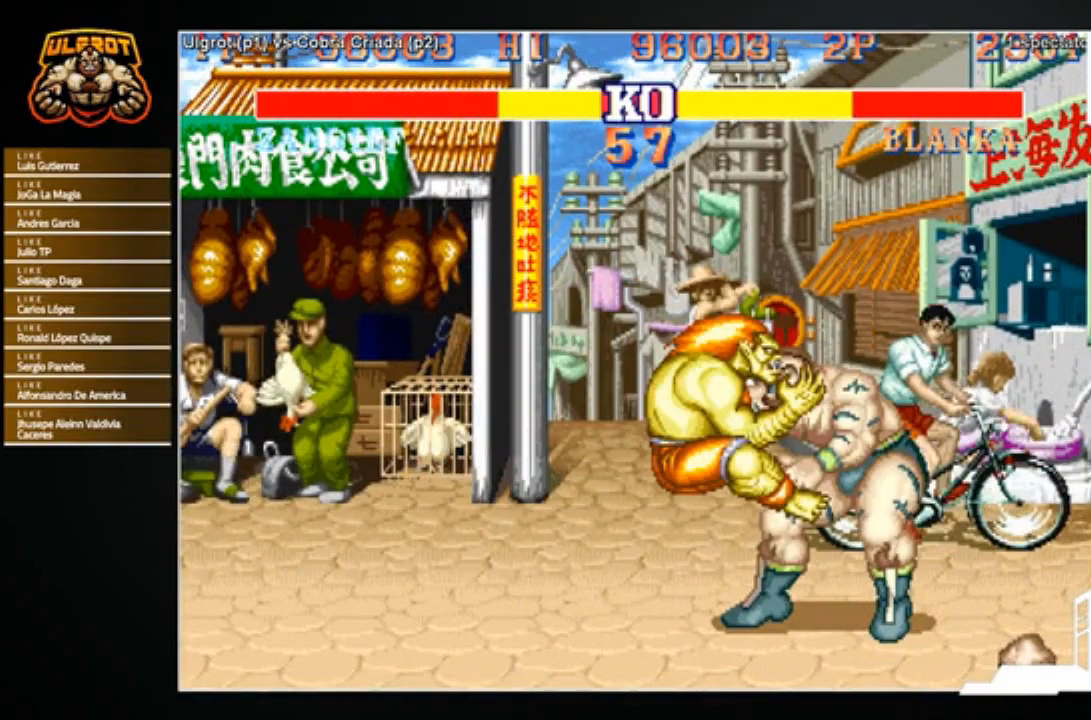
{"buttons": [], "left_stick": "center", "events": [[33, "left_stick", "center"], [167, "left_stick", "left"], [400, "left_stick", "center"]]}
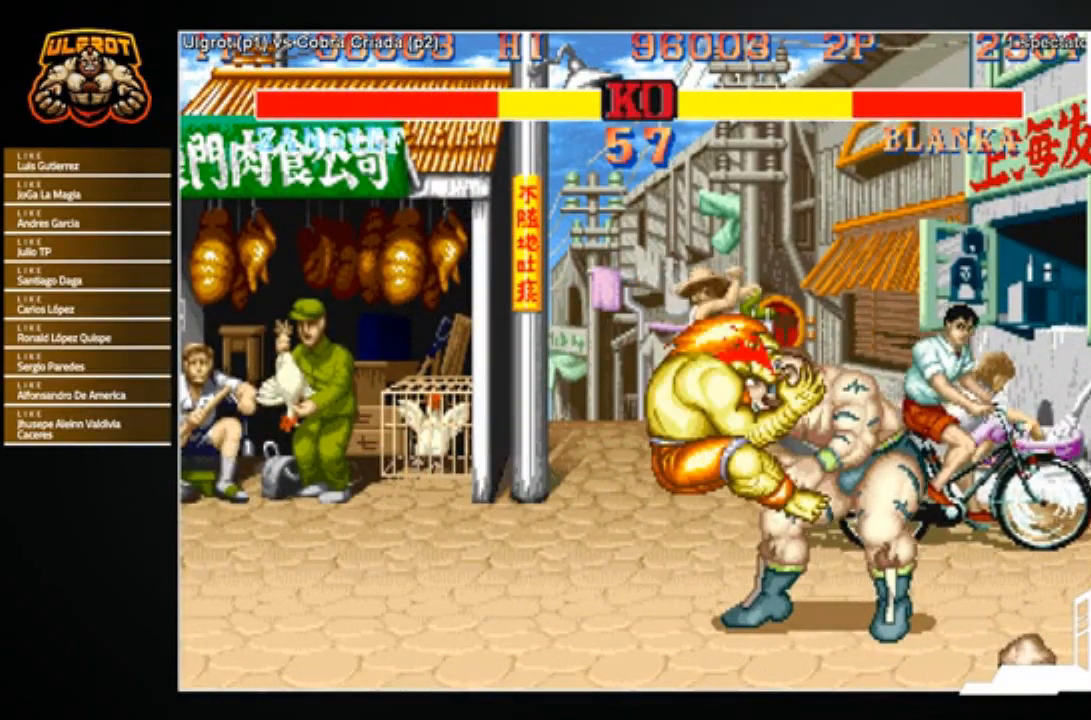
{"buttons": [], "left_stick": "center", "events": []}
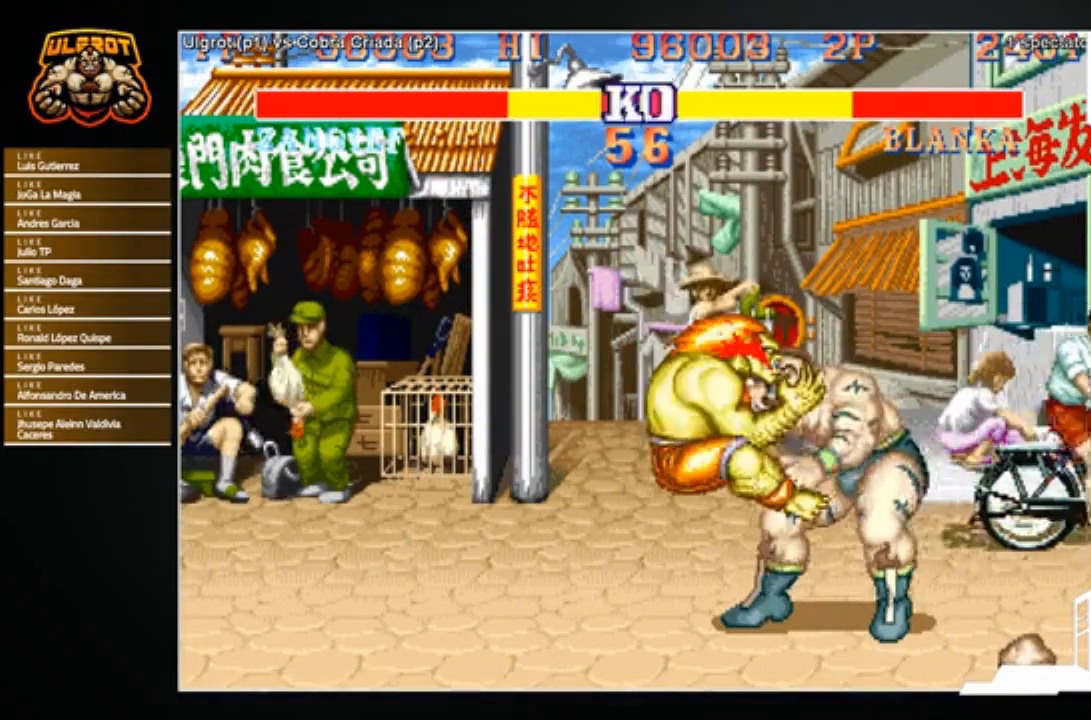
{"buttons": [], "left_stick": "left", "events": [[367, "left_stick", "right"], [434, "left_stick", "center"], [500, "left_stick", "left"]]}
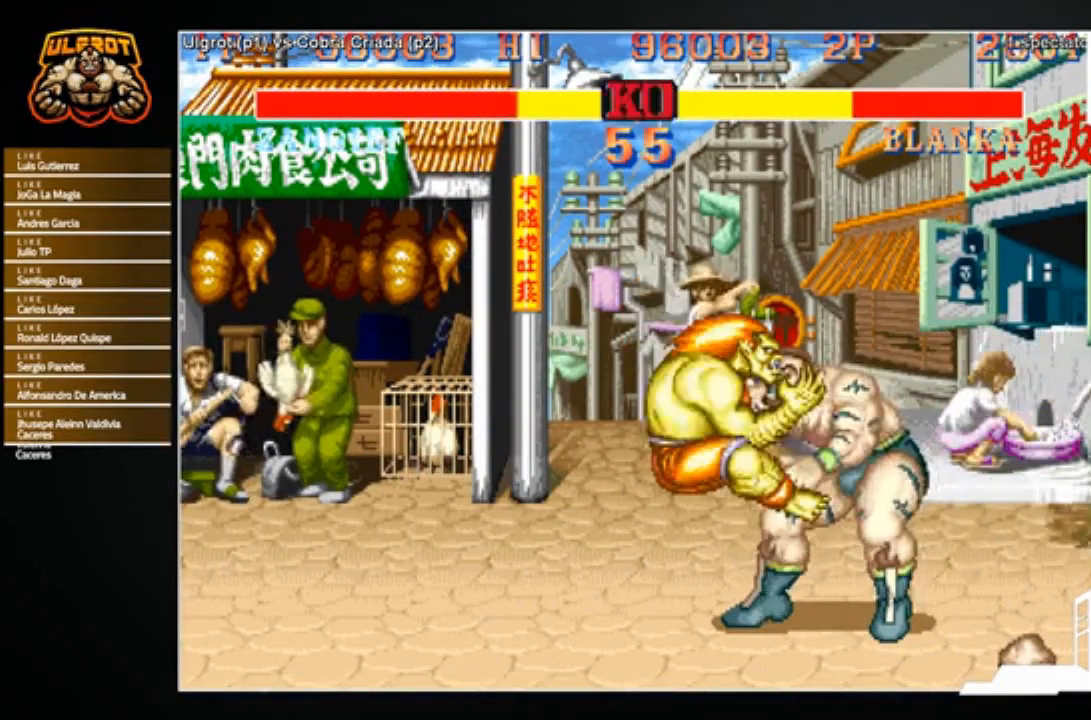
{"buttons": [], "left_stick": "center", "events": [[467, "left_stick", "center"]]}
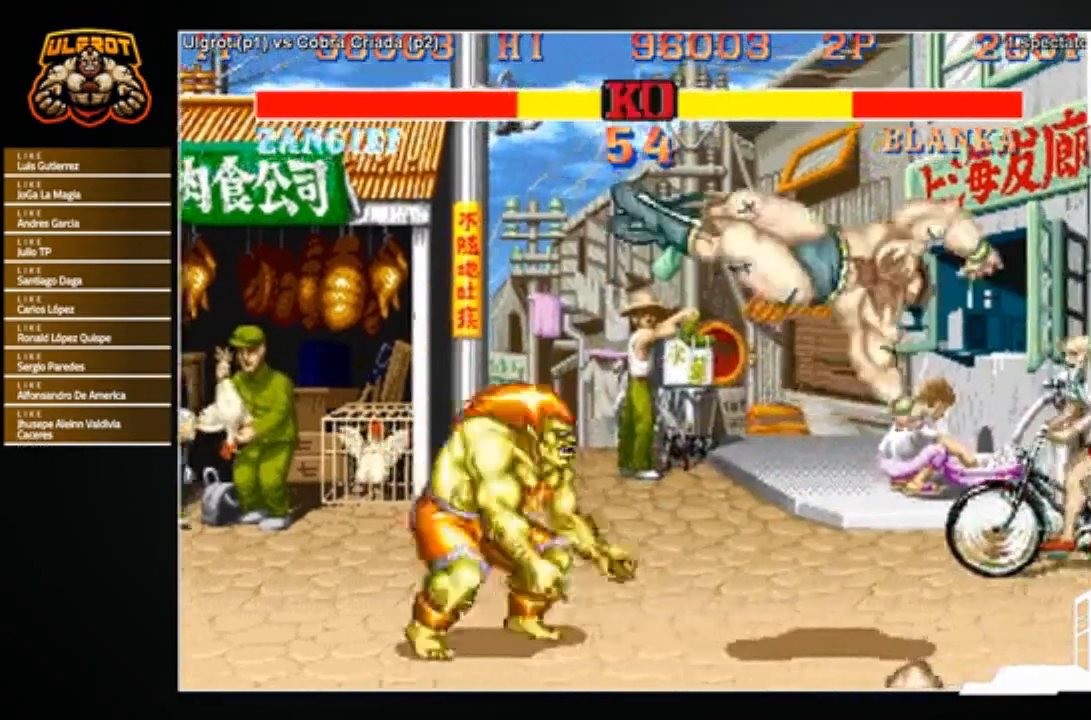
{"buttons": [], "left_stick": "right", "events": [[33, "left_stick", "down-right"], [434, "left_stick", "right"]]}
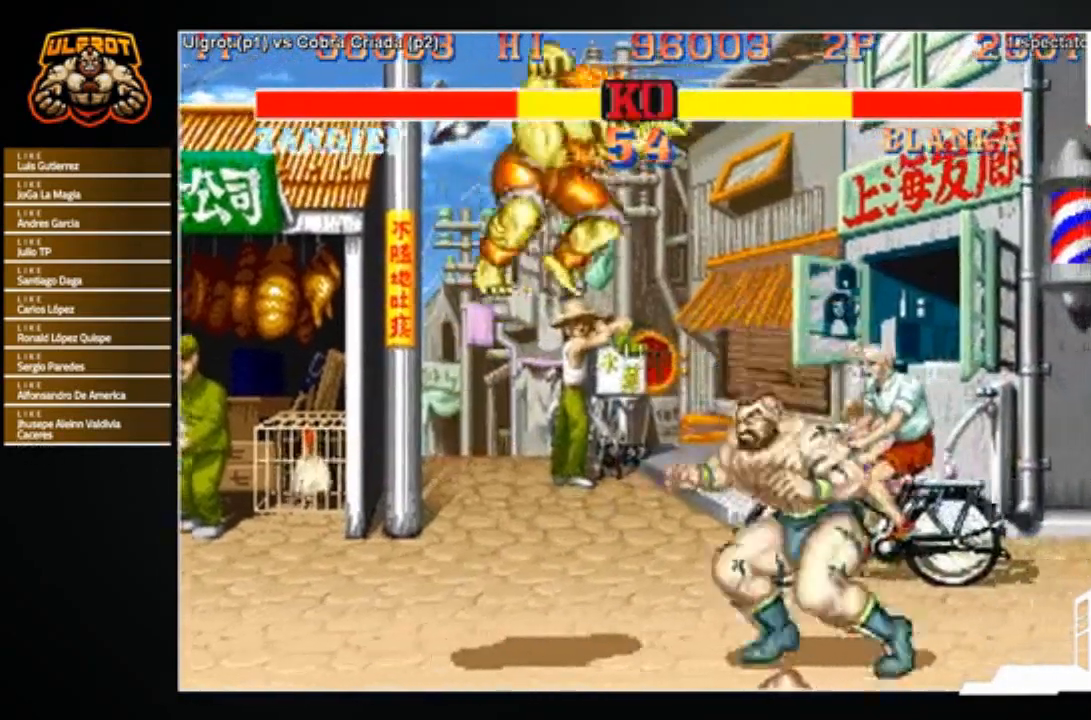
{"buttons": [], "left_stick": "right", "events": [[100, "R1", "down"], [100, "SQUARE", "down"], [100, "TRIANGLE", "down"], [201, "R1", "up"], [201, "SQUARE", "up"], [201, "TRIANGLE", "up"]]}
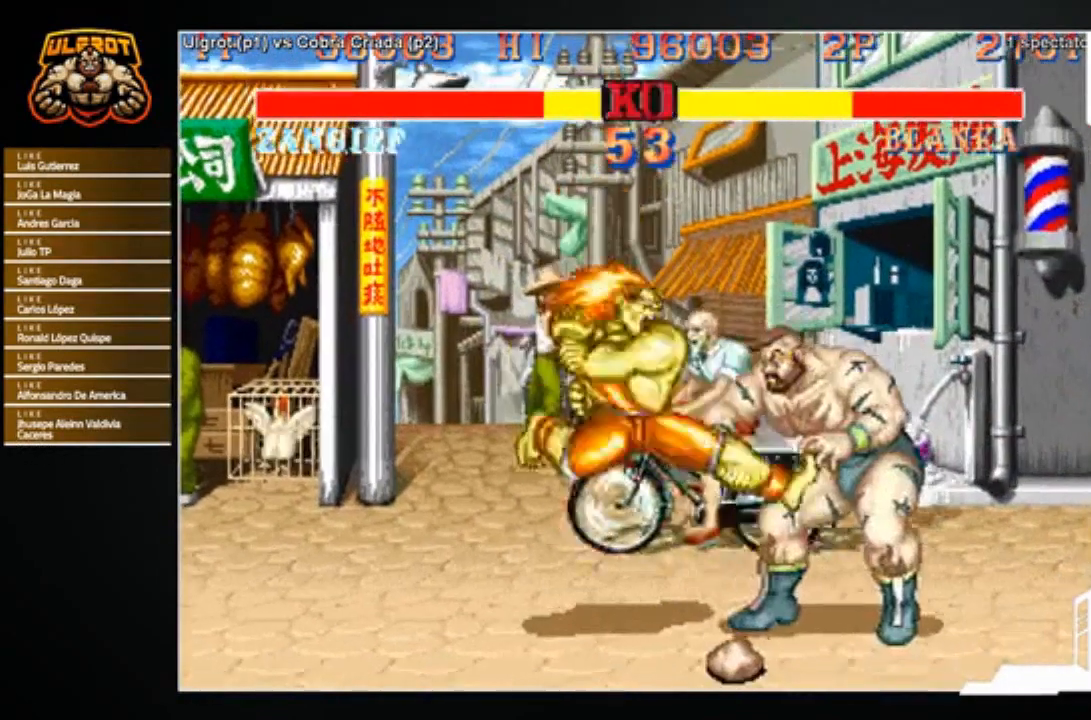
{"buttons": [], "left_stick": "down-right", "events": [[67, "left_stick", "down-right"]]}
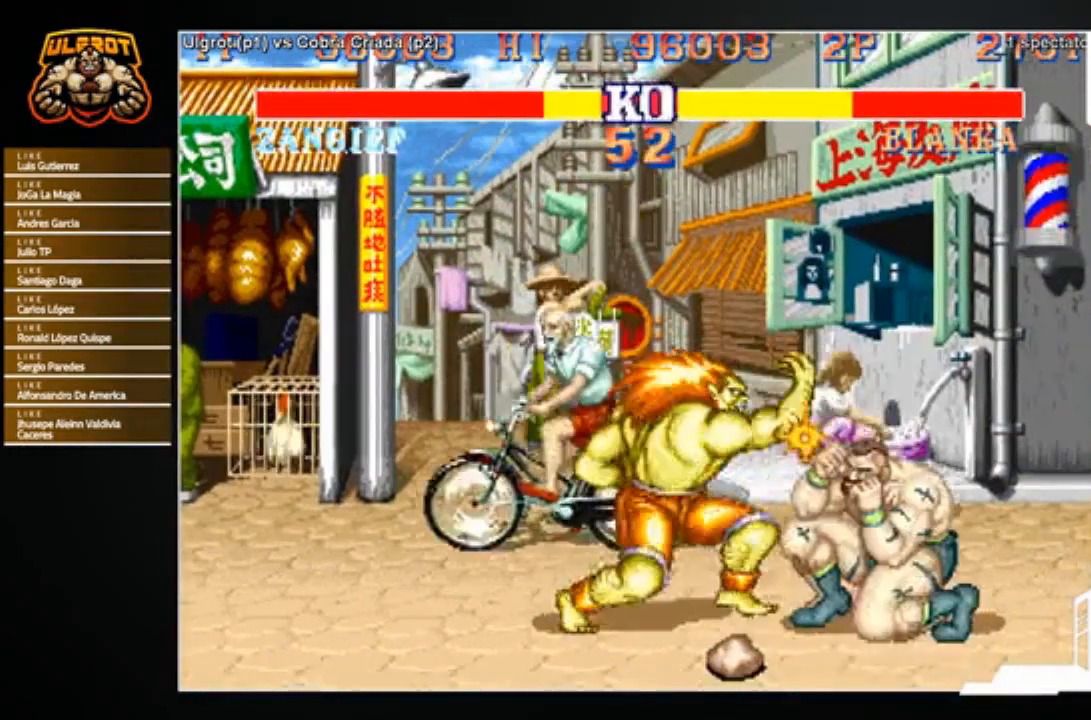
{"buttons": [], "left_stick": "center", "events": [[201, "left_stick", "up-left"], [467, "left_stick", "center"]]}
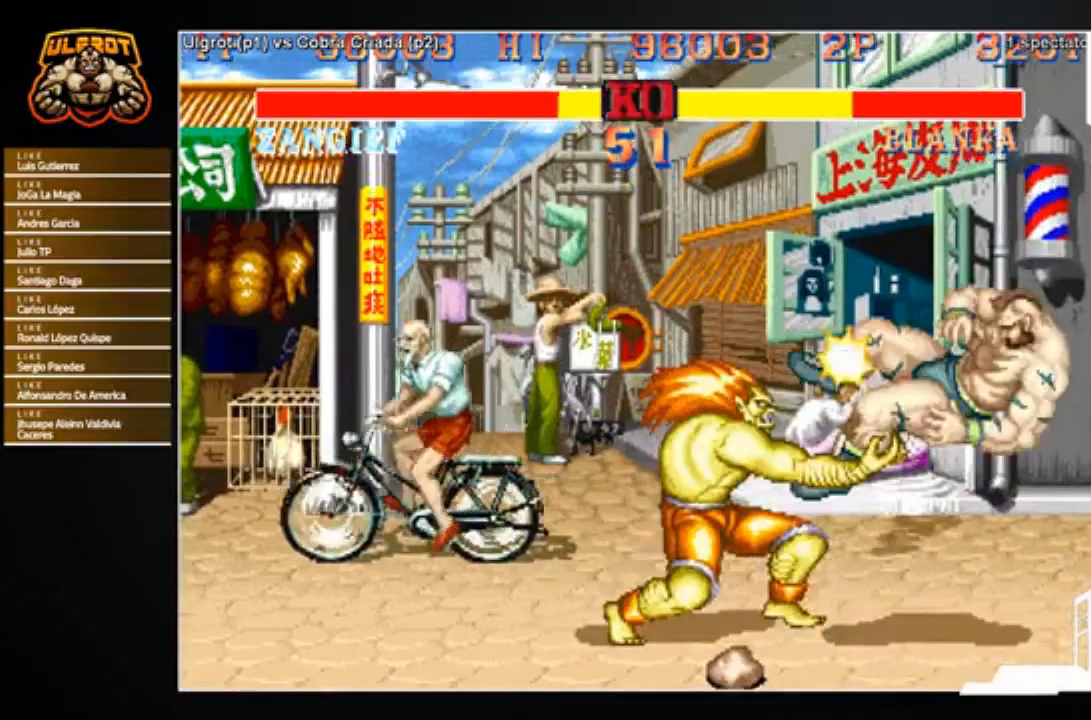
{"buttons": [], "left_stick": "center", "events": []}
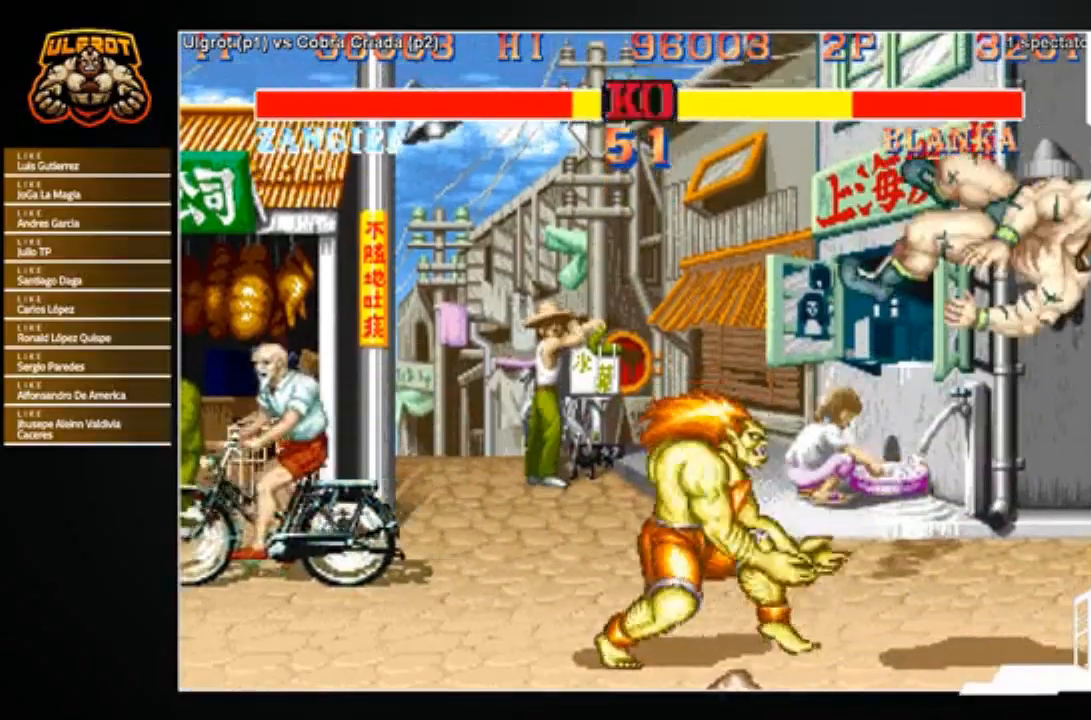
{"buttons": [], "left_stick": "down-right", "events": [[67, "left_stick", "right"], [334, "left_stick", "down-right"]]}
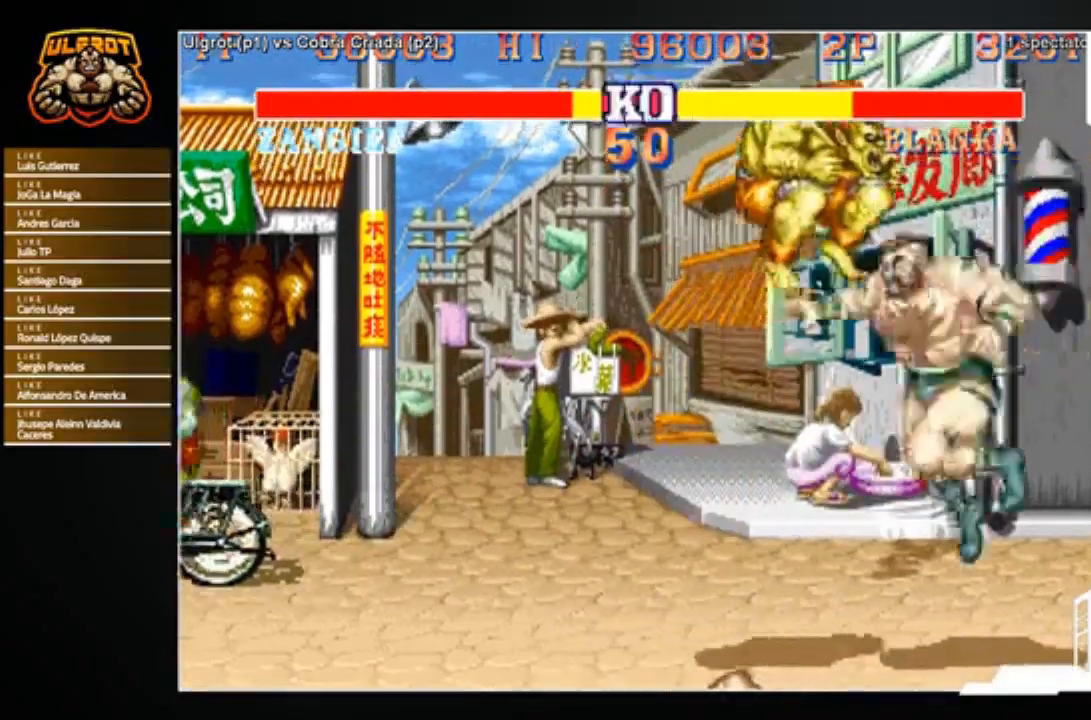
{"buttons": [], "left_stick": "left", "events": [[33, "left_stick", "right"], [200, "R1", "down"], [200, "SQUARE", "down"], [200, "TRIANGLE", "down"], [267, "R1", "up"], [267, "SQUARE", "up"], [267, "TRIANGLE", "up"], [333, "left_stick", "left"]]}
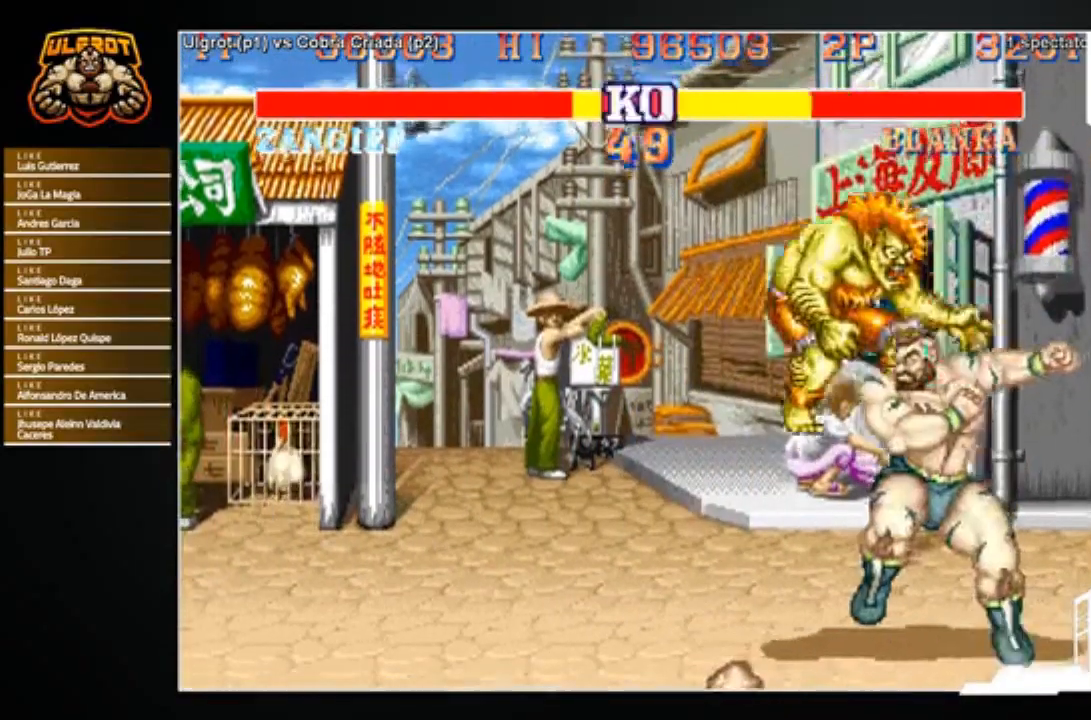
{"buttons": [], "left_stick": "left", "events": []}
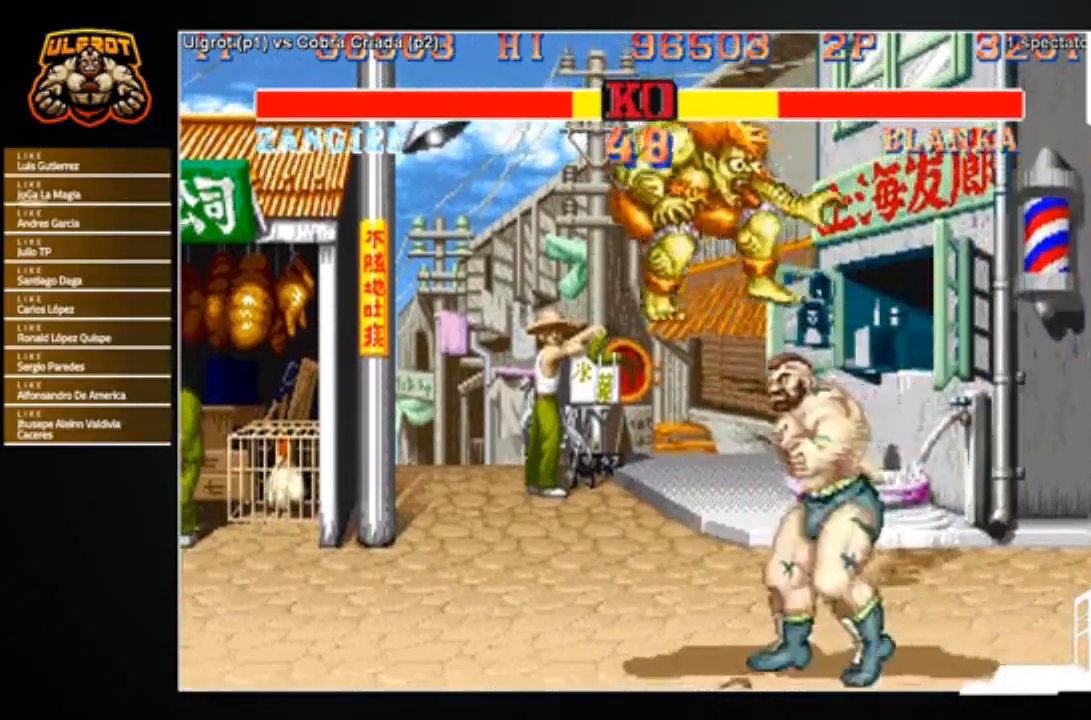
{"buttons": [], "left_stick": "left", "events": []}
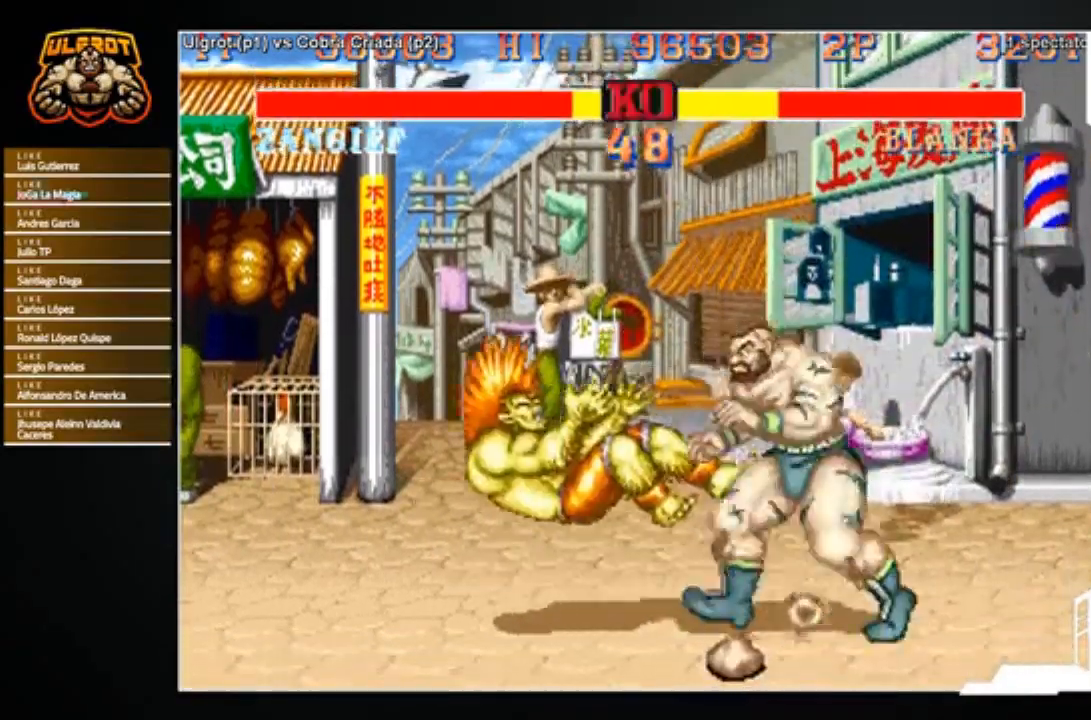
{"buttons": [], "left_stick": "up-left", "events": [[367, "left_stick", "up-left"]]}
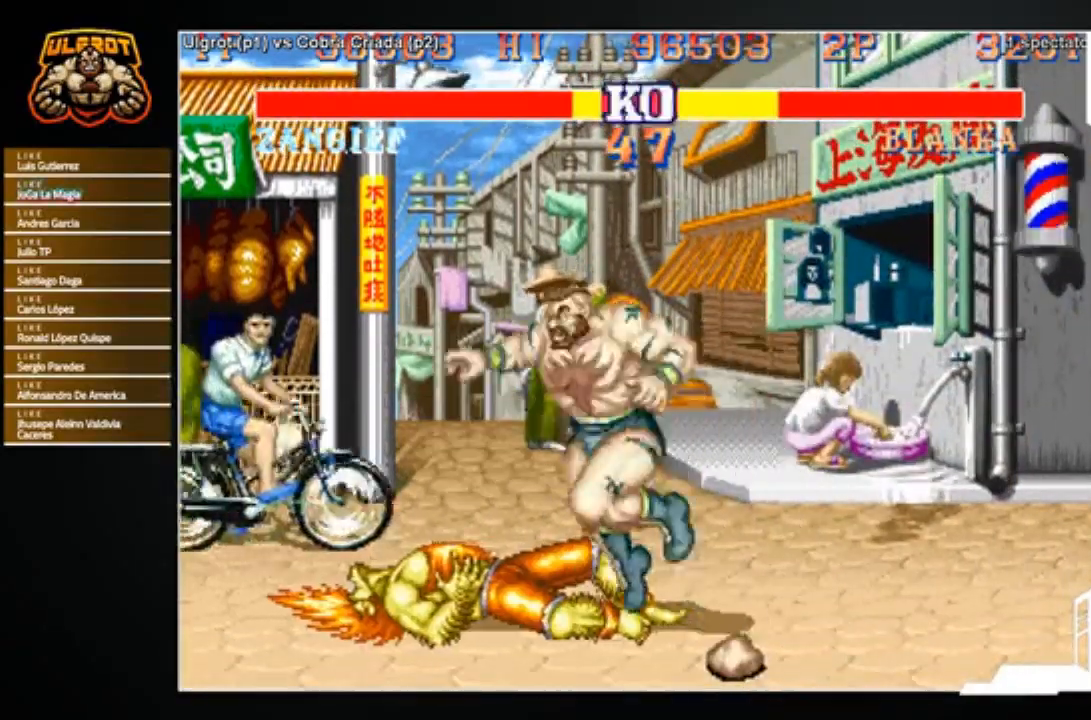
{"buttons": ["R1"], "left_stick": "down-left", "events": [[67, "left_stick", "center"], [300, "left_stick", "left"], [367, "left_stick", "down-left"], [467, "R1", "down"]]}
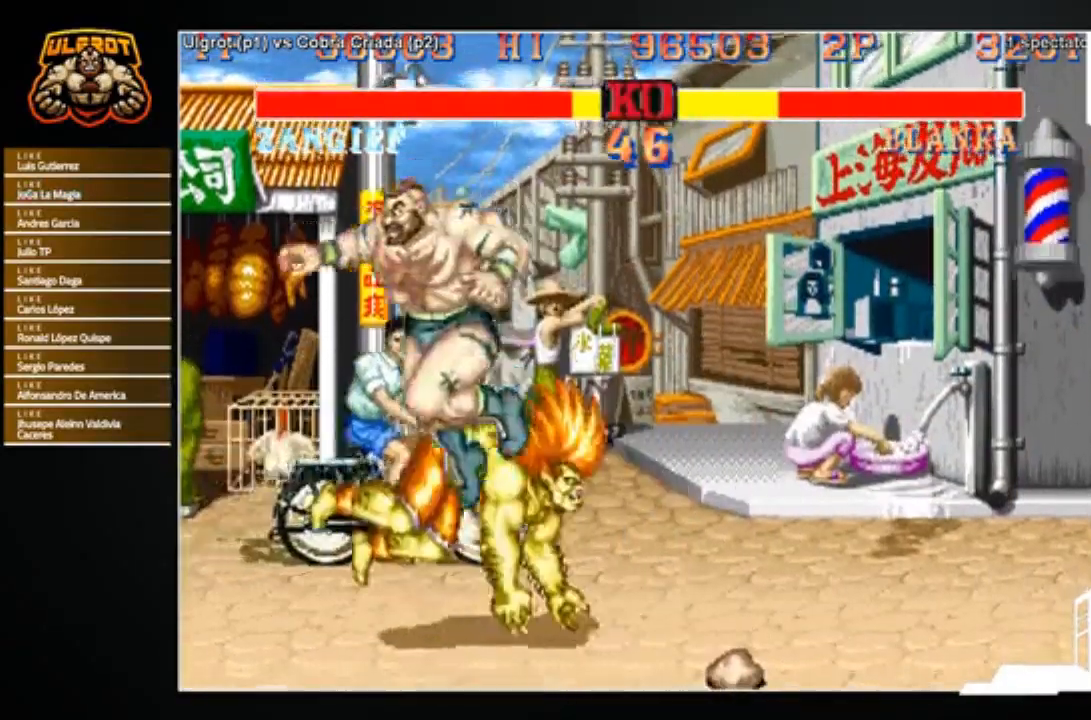
{"buttons": ["CIRCLE"], "left_stick": "down-left", "events": [[67, "R1", "up"], [401, "CIRCLE", "down"]]}
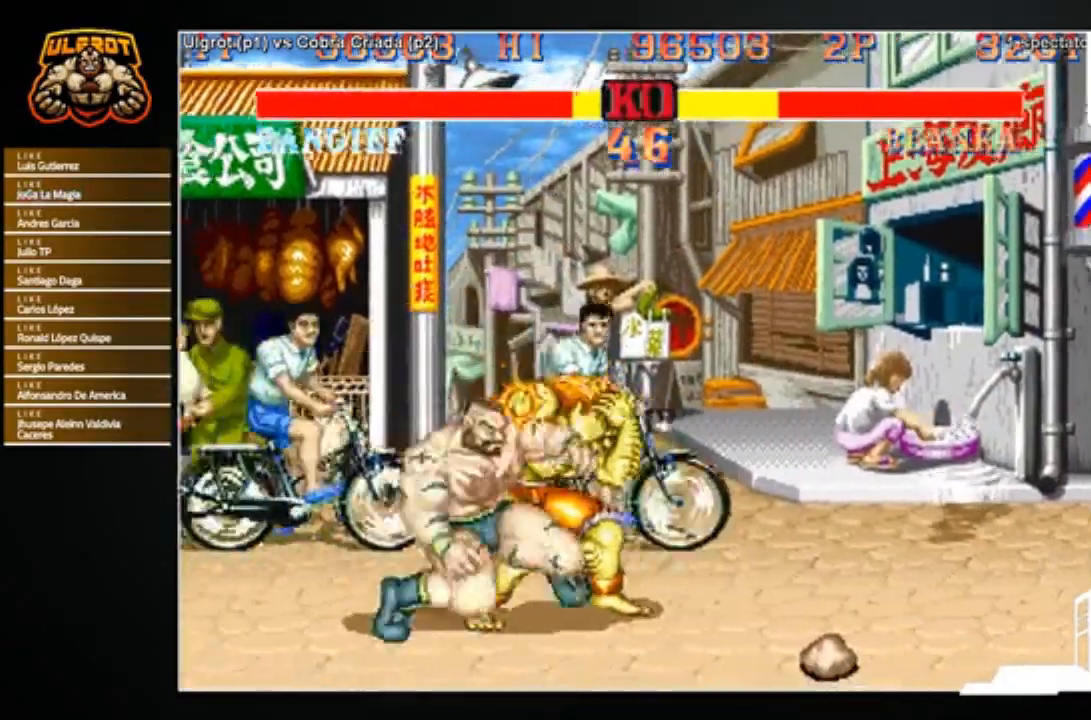
{"buttons": [], "left_stick": "down-left", "events": [[67, "CIRCLE", "up"], [134, "R1", "down"], [134, "SQUARE", "down"], [134, "TRIANGLE", "down"], [167, "R1", "up"], [167, "SQUARE", "up"], [167, "TRIANGLE", "up"], [234, "R1", "down"], [234, "SQUARE", "down"], [234, "TRIANGLE", "down"], [301, "SQUARE", "up"], [301, "TRIANGLE", "up"], [334, "SQUARE", "down"], [334, "TRIANGLE", "down"], [434, "R1", "up"], [434, "SQUARE", "up"], [434, "TRIANGLE", "up"]]}
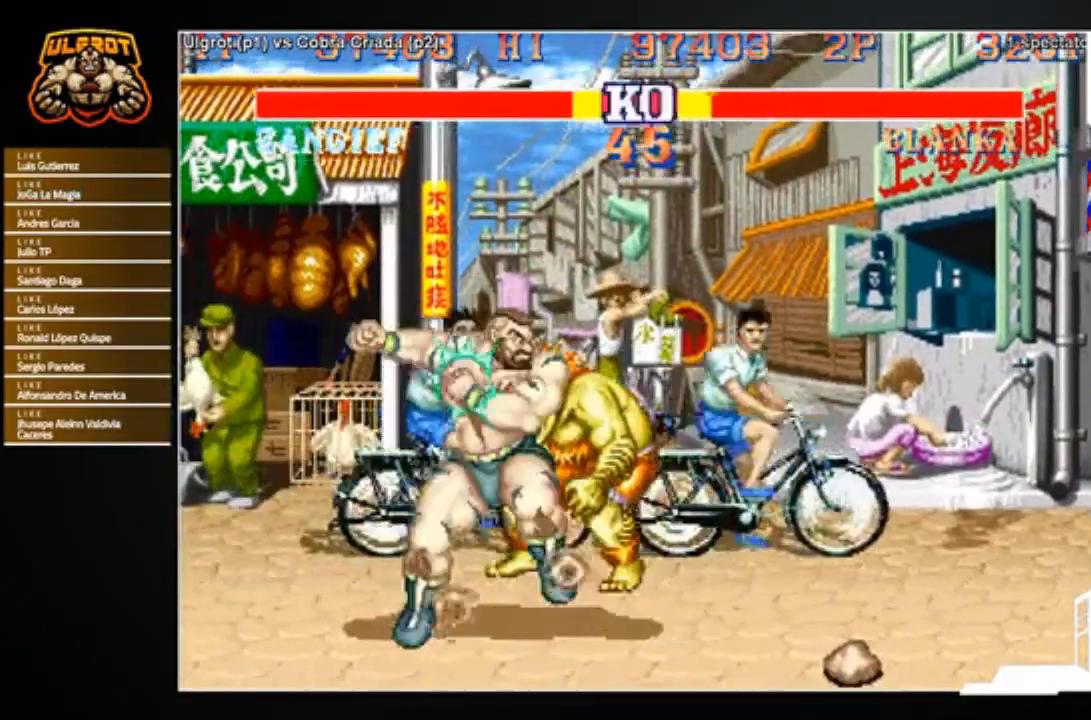
{"buttons": [], "left_stick": "right", "events": [[33, "left_stick", "center"], [100, "left_stick", "right"]]}
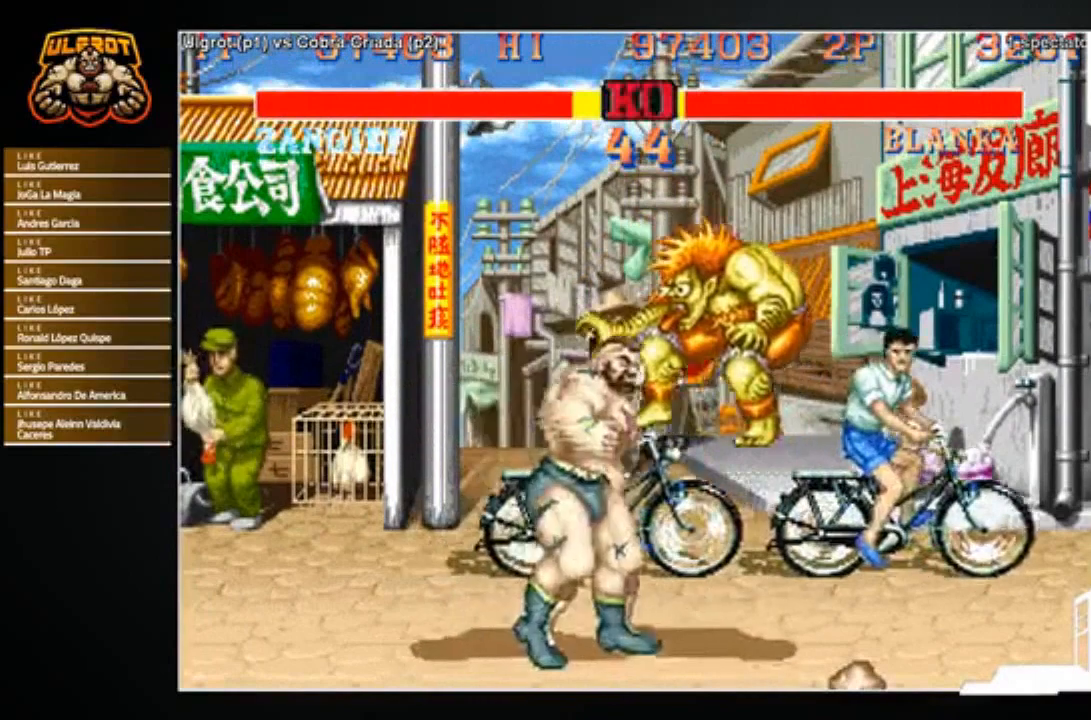
{"buttons": [], "left_stick": "right", "events": []}
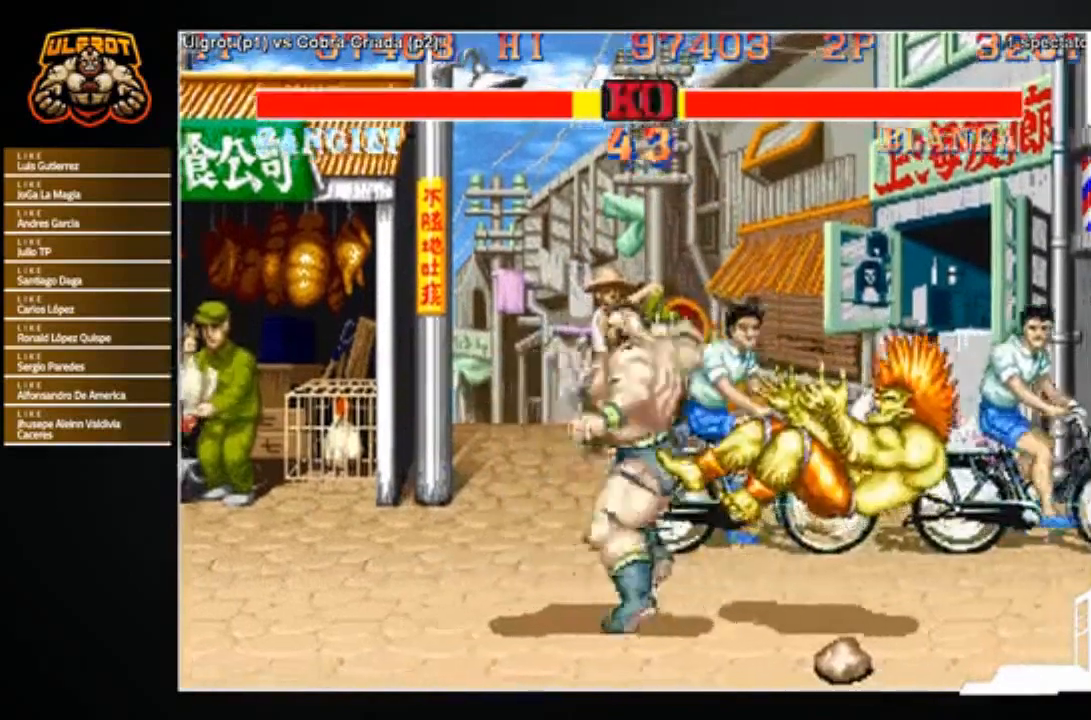
{"buttons": [], "left_stick": "center", "events": [[234, "left_stick", "up-right"], [434, "left_stick", "center"]]}
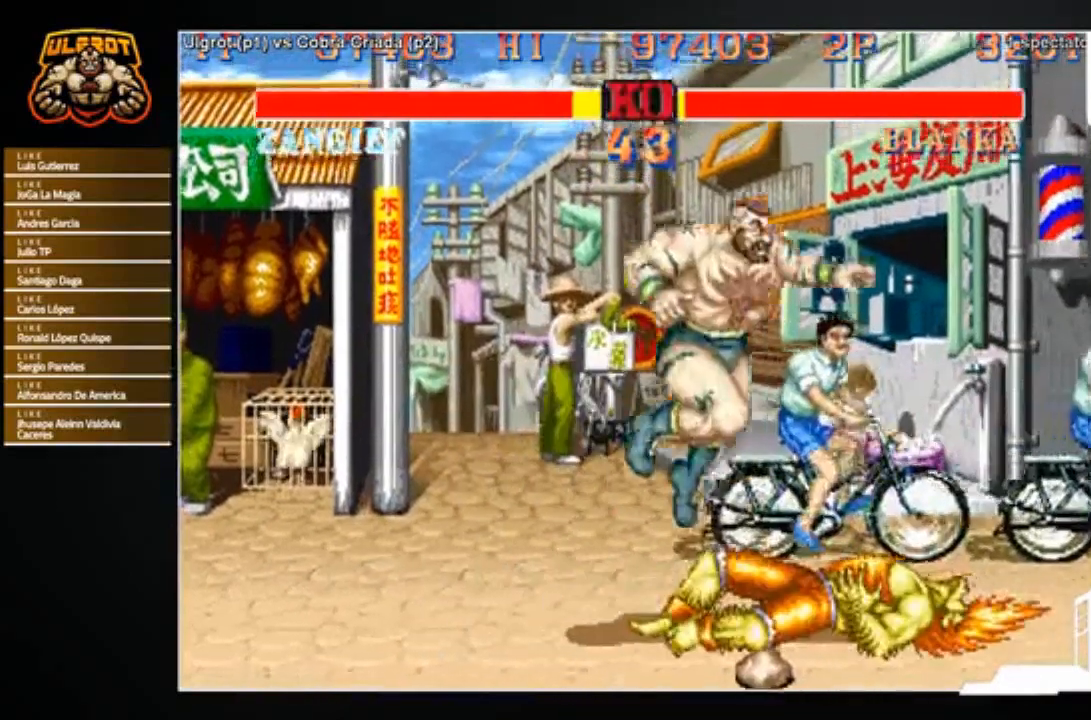
{"buttons": [], "left_stick": "down-left", "events": [[267, "left_stick", "down-left"], [334, "CROSS", "down"], [401, "CROSS", "up"]]}
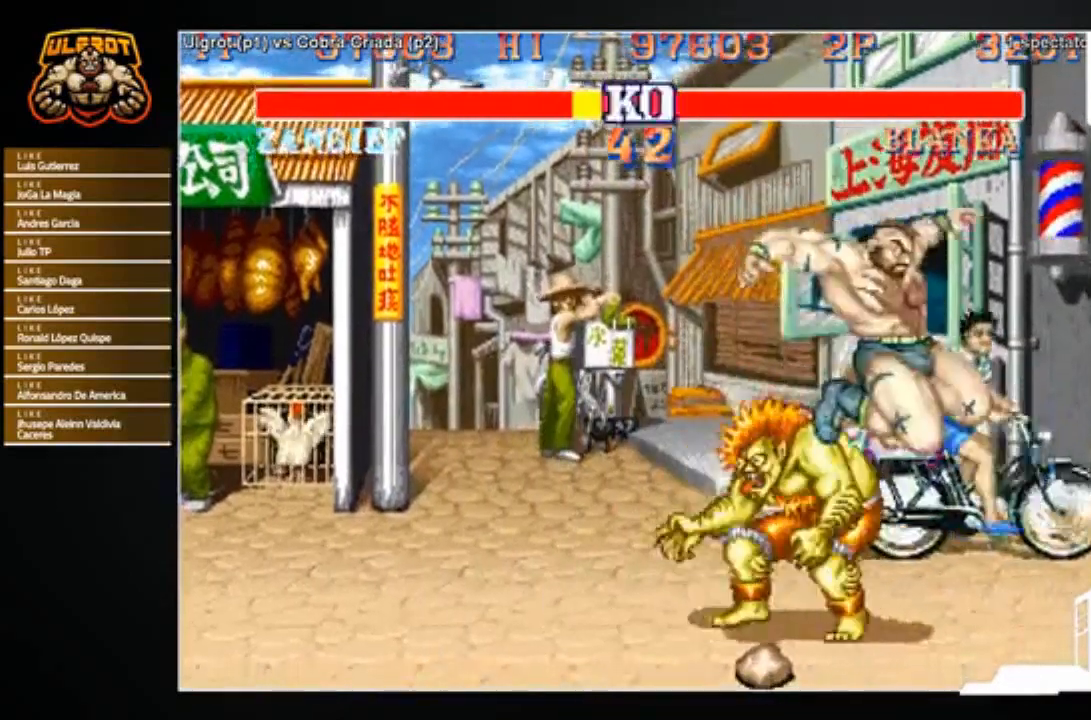
{"buttons": [], "left_stick": "down-left", "events": [[267, "SQUARE", "down"], [334, "SQUARE", "up"], [400, "SQUARE", "down"], [467, "SQUARE", "up"]]}
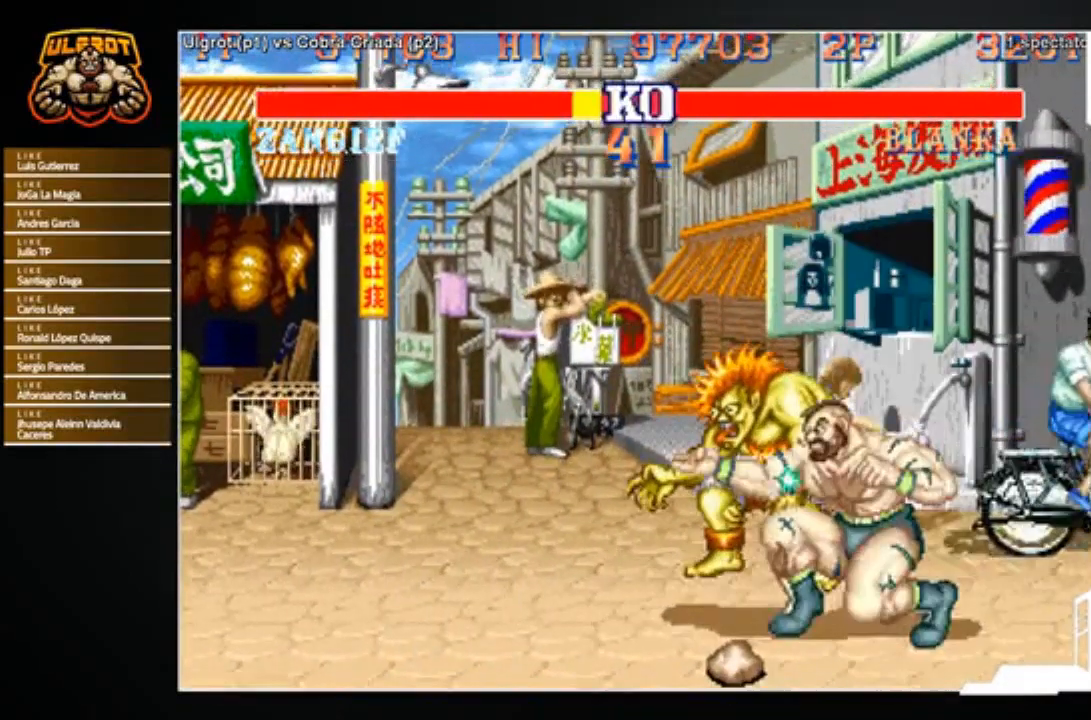
{"buttons": [], "left_stick": "center", "events": [[267, "left_stick", "center"]]}
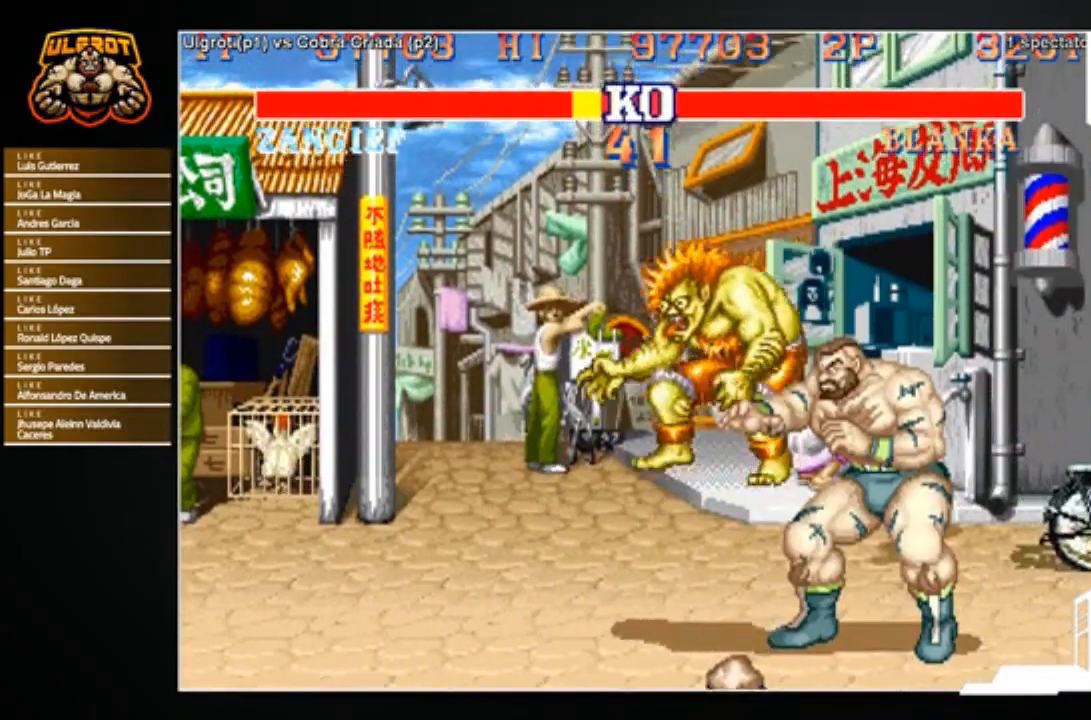
{"buttons": [], "left_stick": "center", "events": [[133, "left_stick", "right"], [234, "left_stick", "down-right"], [400, "left_stick", "center"]]}